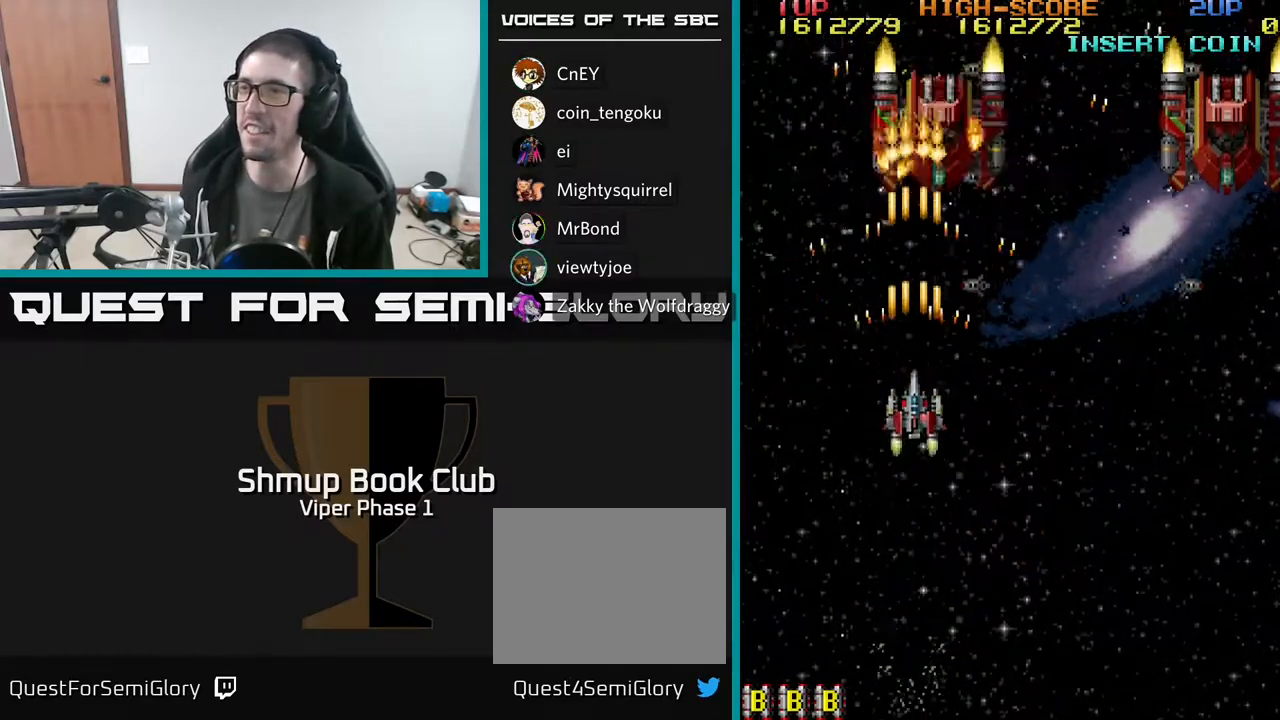
Gameplay with a controller (Xbox layout); each line is a JSON object with the inputs held at the frame after it. "events" lists button and stick changes between this image and that frame as [ms after this image, input, new state], when the widget could be followed in between. Not read: right_stick.
{"buttons": ["A", "DPAD_DOWN"], "left_stick": "center", "events": [[250, "DPAD_UP", "up"], [283, "DPAD_DOWN", "down"]]}
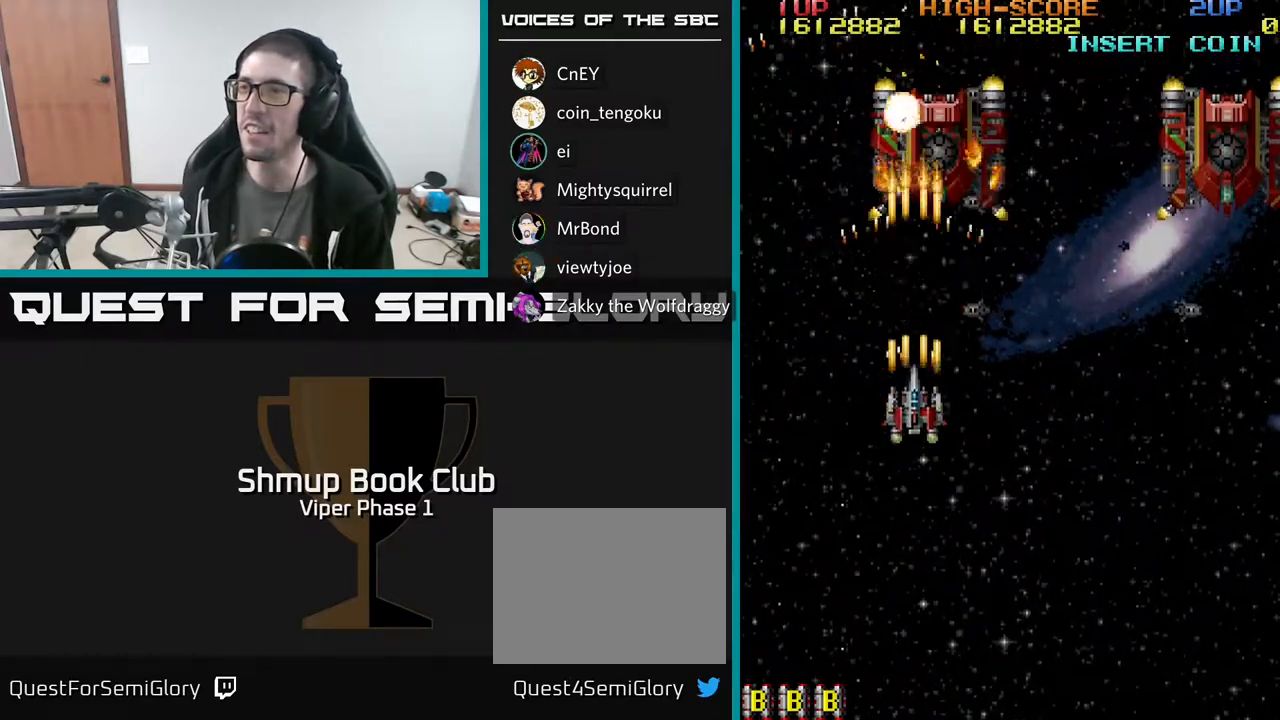
{"buttons": ["A", "DPAD_DOWN", "DPAD_RIGHT"], "left_stick": "center", "events": [[217, "DPAD_RIGHT", "down"]]}
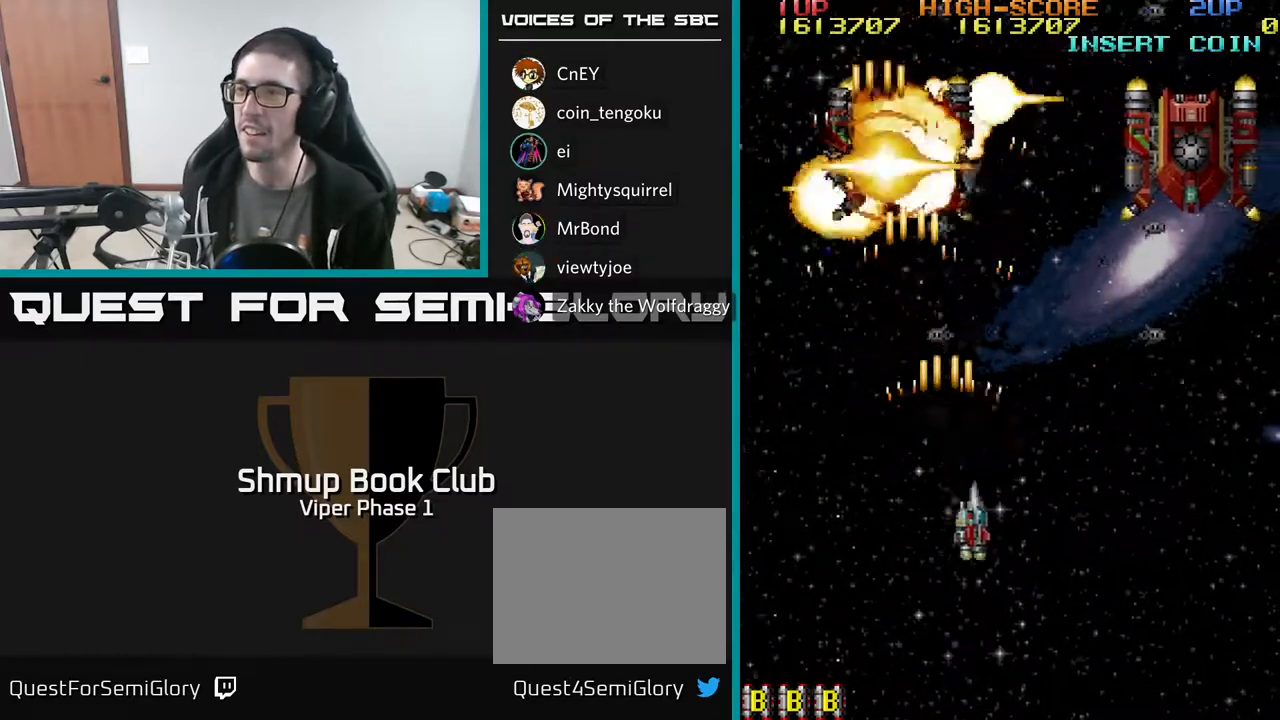
{"buttons": ["A", "DPAD_RIGHT"], "left_stick": "center", "events": [[433, "DPAD_DOWN", "up"]]}
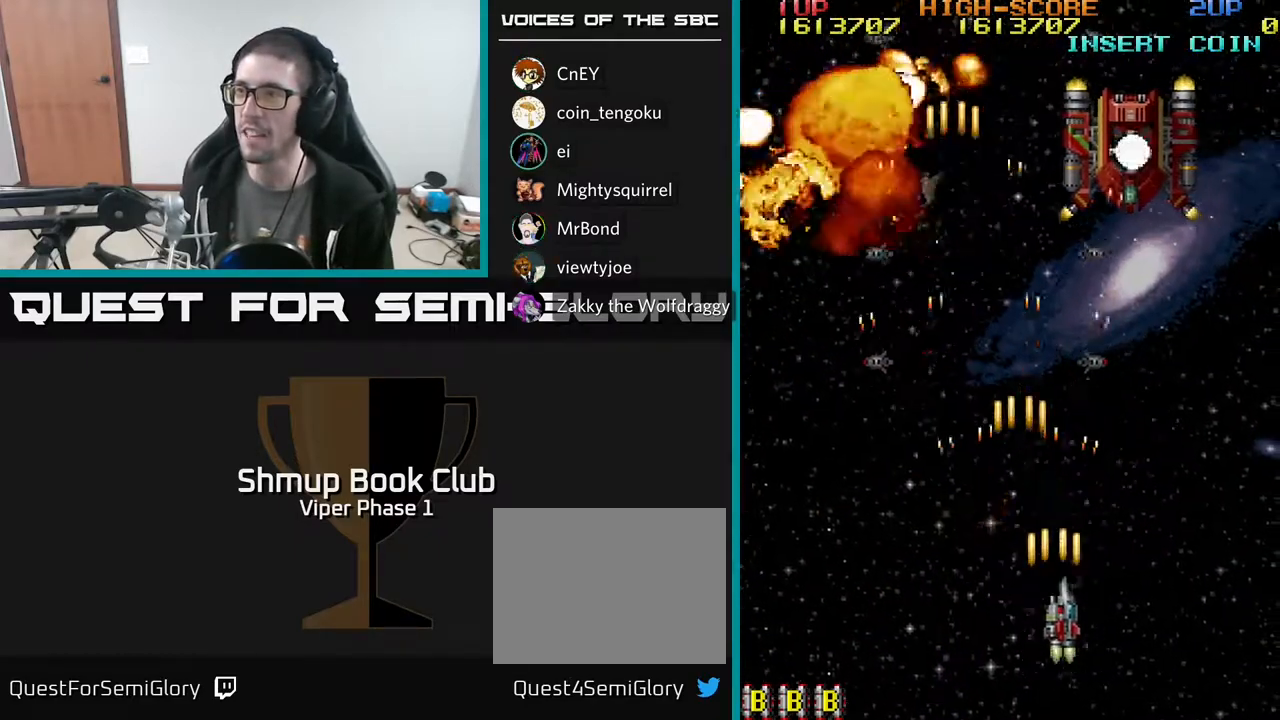
{"buttons": ["A"], "left_stick": "center", "events": [[150, "DPAD_UP", "down"], [267, "DPAD_RIGHT", "up"], [300, "DPAD_UP", "up"]]}
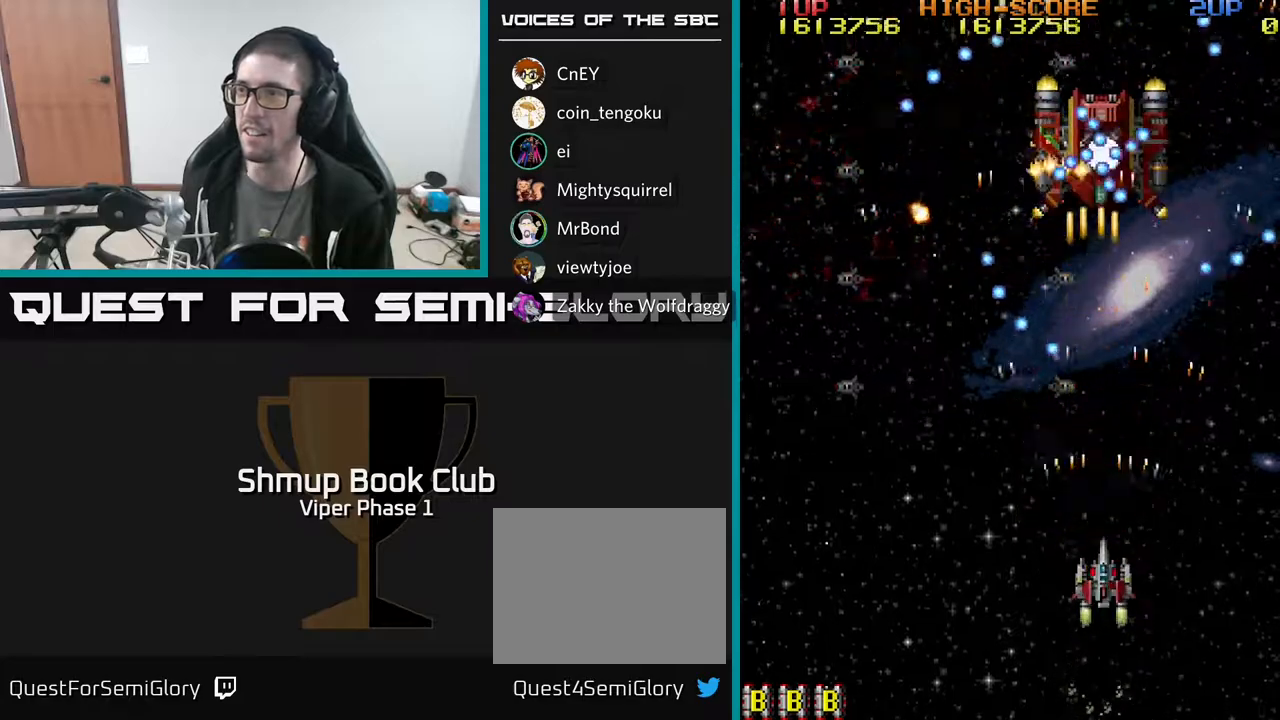
{"buttons": ["A"], "left_stick": "center", "events": [[267, "DPAD_UP", "down"], [383, "DPAD_UP", "up"]]}
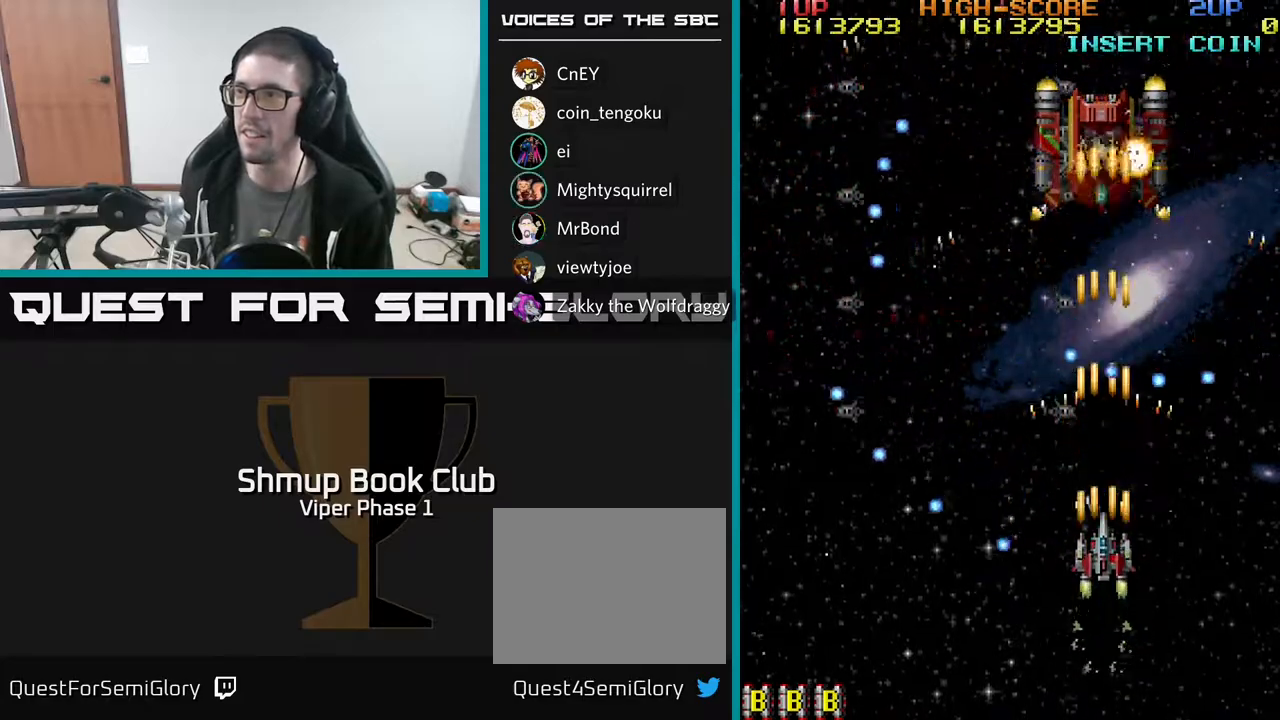
{"buttons": ["A", "DPAD_UP", "DPAD_RIGHT"], "left_stick": "center", "events": [[50, "DPAD_LEFT", "down"], [400, "DPAD_UP", "down"], [433, "DPAD_LEFT", "up"], [500, "DPAD_RIGHT", "down"]]}
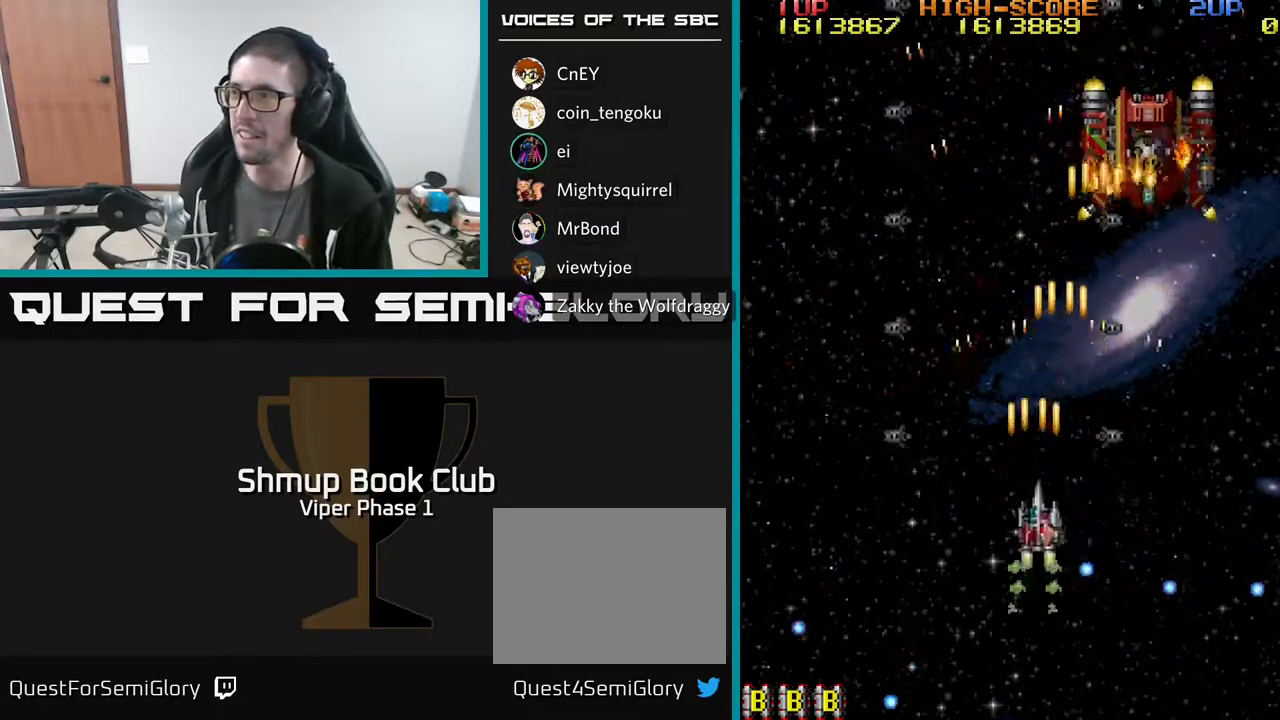
{"buttons": ["A", "DPAD_UP"], "left_stick": "center", "events": [[367, "DPAD_RIGHT", "up"]]}
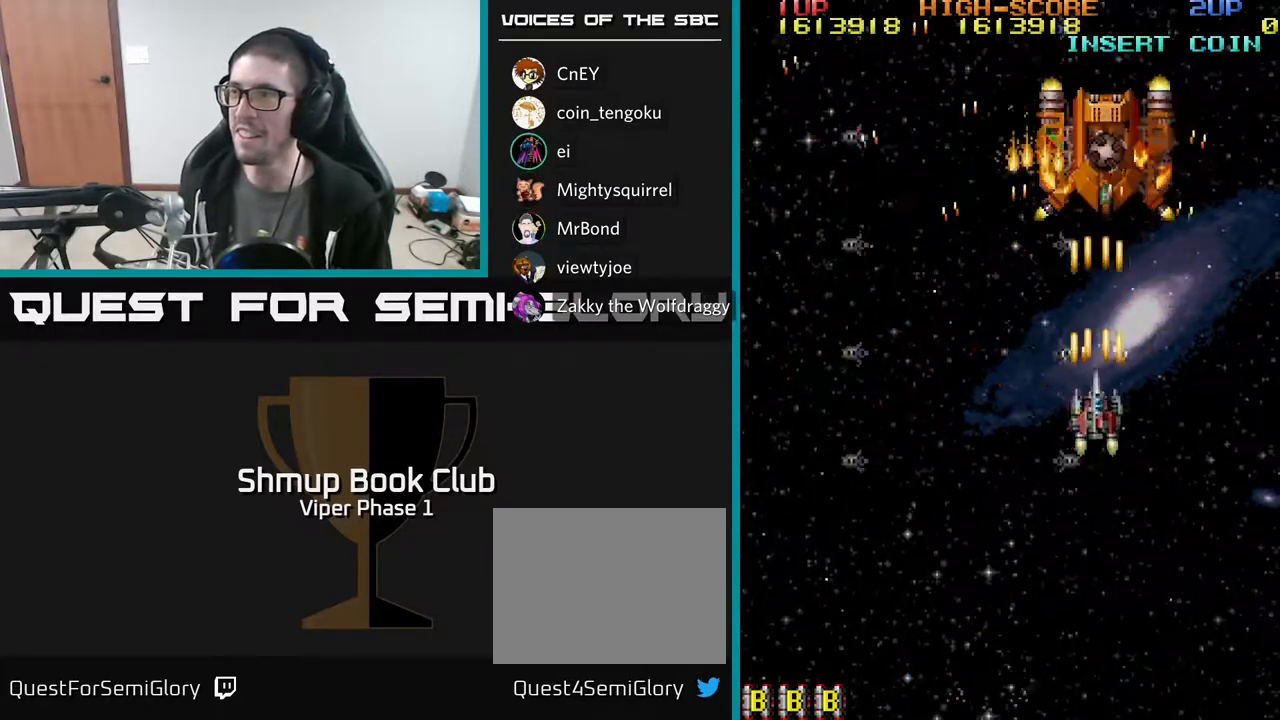
{"buttons": ["A", "DPAD_DOWN"], "left_stick": "center", "events": [[33, "DPAD_UP", "up"], [483, "DPAD_DOWN", "down"]]}
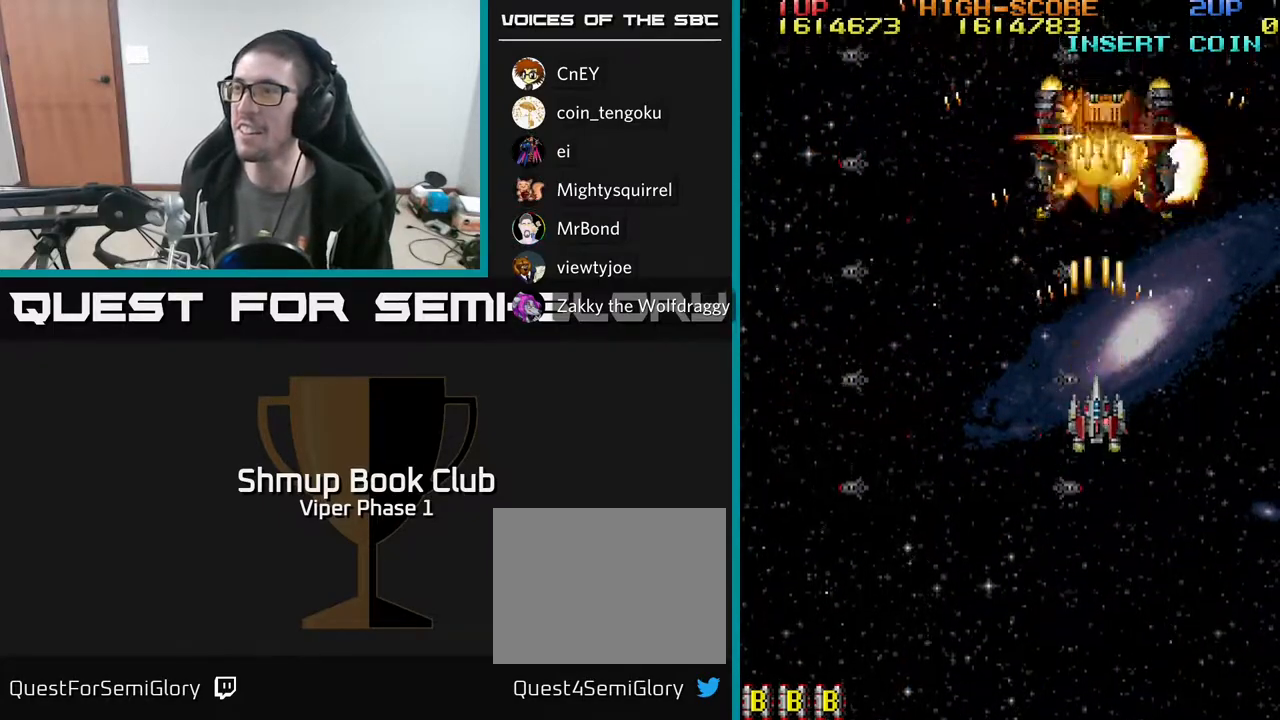
{"buttons": ["A", "DPAD_LEFT"], "left_stick": "center", "events": [[267, "DPAD_LEFT", "down"], [350, "DPAD_DOWN", "up"]]}
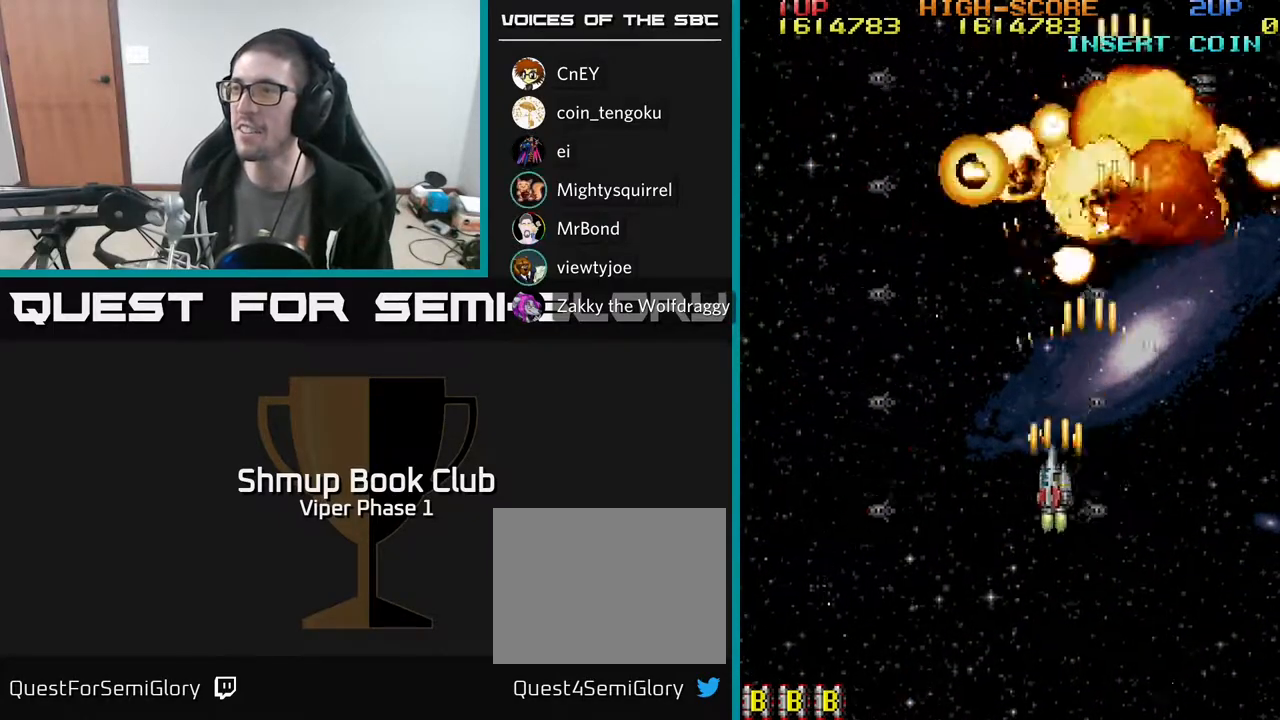
{"buttons": ["A", "DPAD_DOWN", "DPAD_LEFT"], "left_stick": "center", "events": [[200, "DPAD_DOWN", "down"]]}
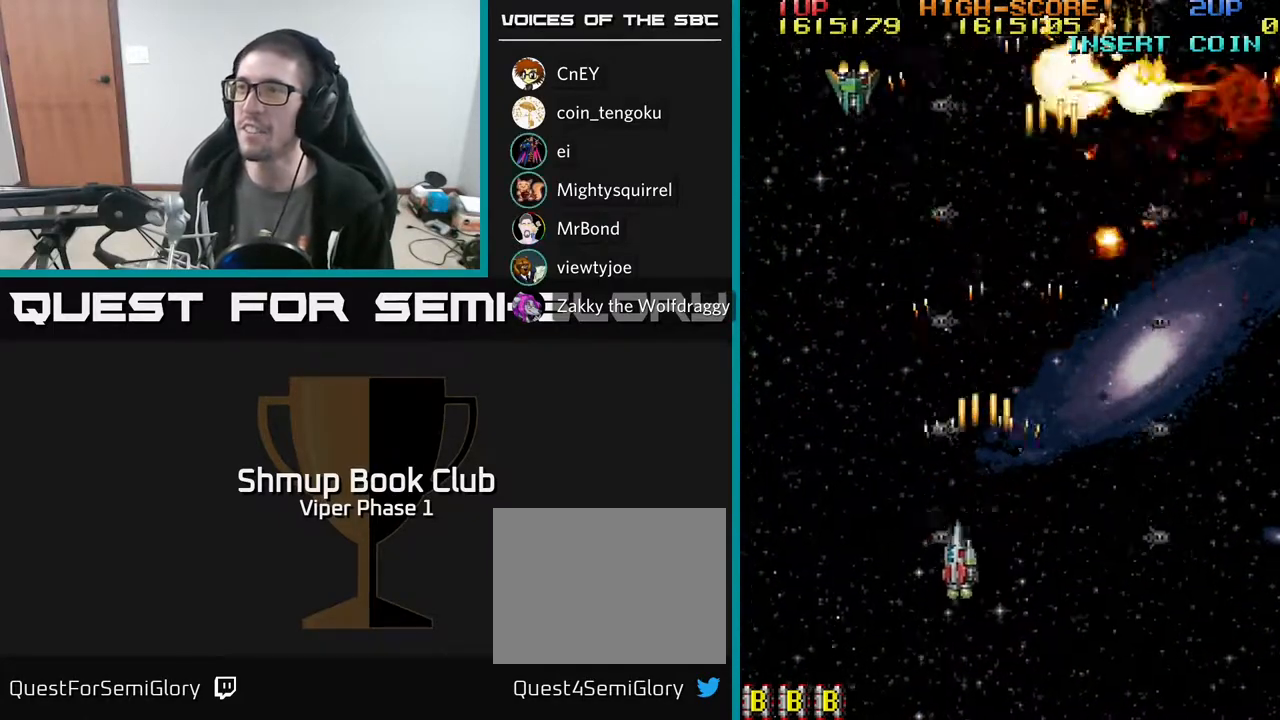
{"buttons": ["A", "DPAD_LEFT"], "left_stick": "center", "events": [[100, "DPAD_LEFT", "up"], [167, "DPAD_RIGHT", "down"], [200, "DPAD_DOWN", "up"], [350, "DPAD_UP", "down"], [367, "DPAD_RIGHT", "up"], [400, "DPAD_LEFT", "down"], [483, "DPAD_UP", "up"]]}
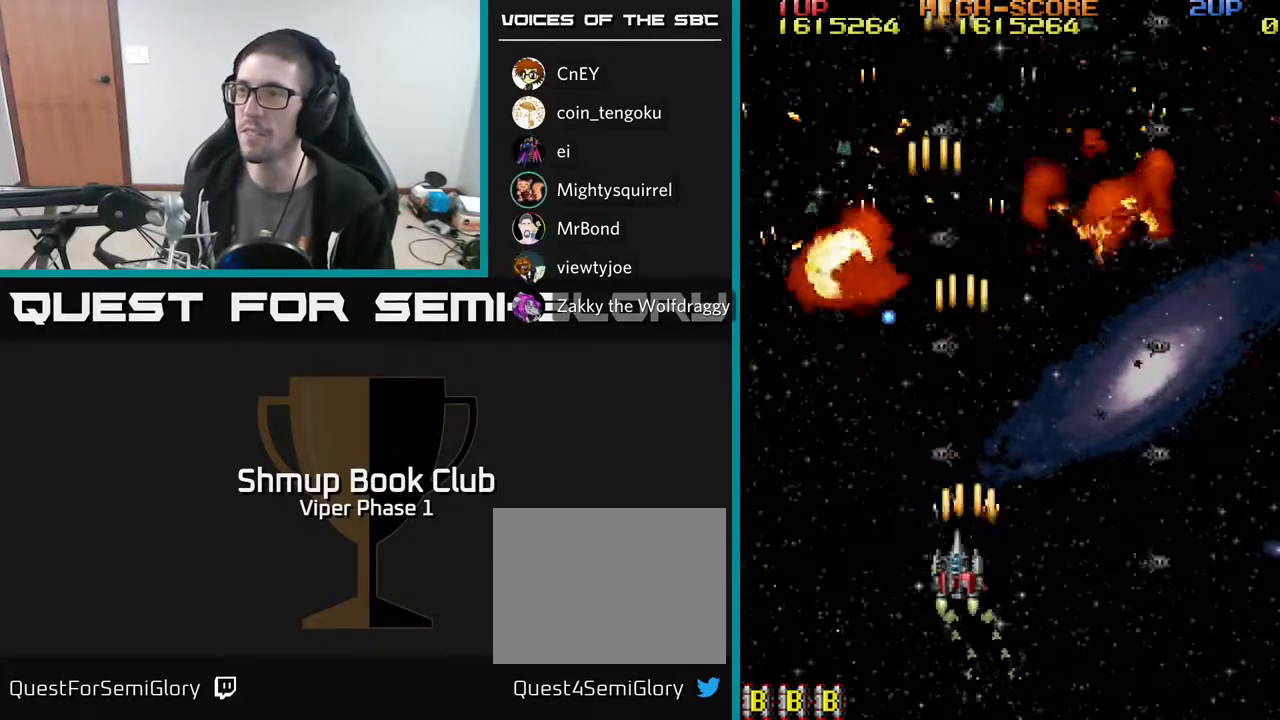
{"buttons": ["A", "DPAD_RIGHT"], "left_stick": "center", "events": [[50, "DPAD_DOWN", "down"], [50, "DPAD_LEFT", "up"], [67, "DPAD_RIGHT", "down"], [100, "DPAD_DOWN", "up"]]}
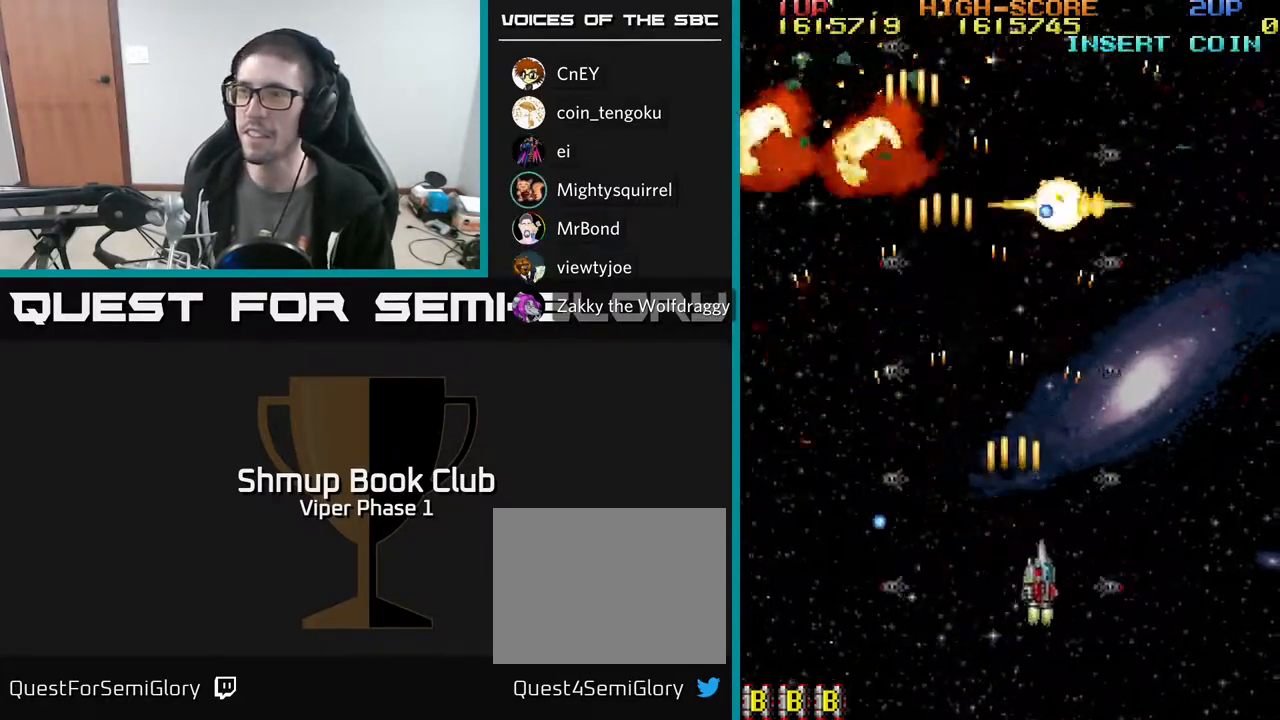
{"buttons": ["A", "DPAD_LEFT"], "left_stick": "center", "events": [[17, "DPAD_UP", "down"], [83, "DPAD_RIGHT", "up"], [150, "DPAD_LEFT", "down"], [183, "DPAD_UP", "up"]]}
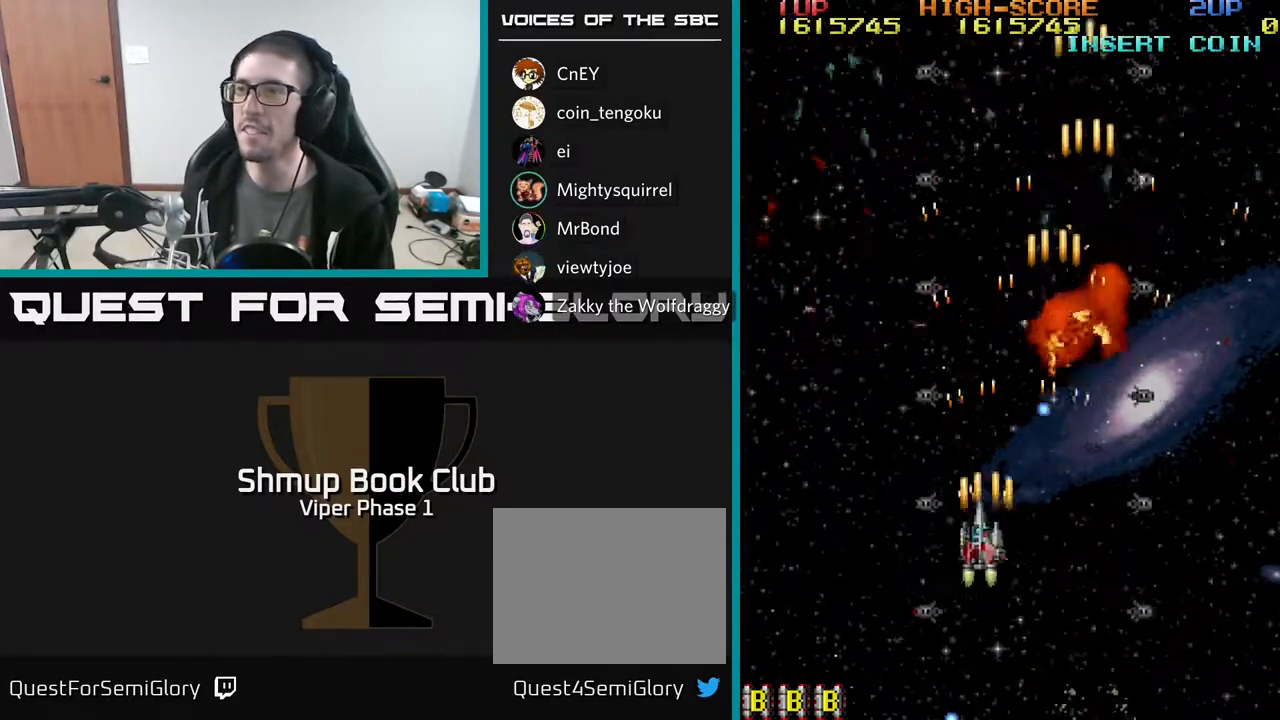
{"buttons": ["A", "DPAD_RIGHT"], "left_stick": "center", "events": [[367, "DPAD_LEFT", "up"], [417, "DPAD_RIGHT", "down"]]}
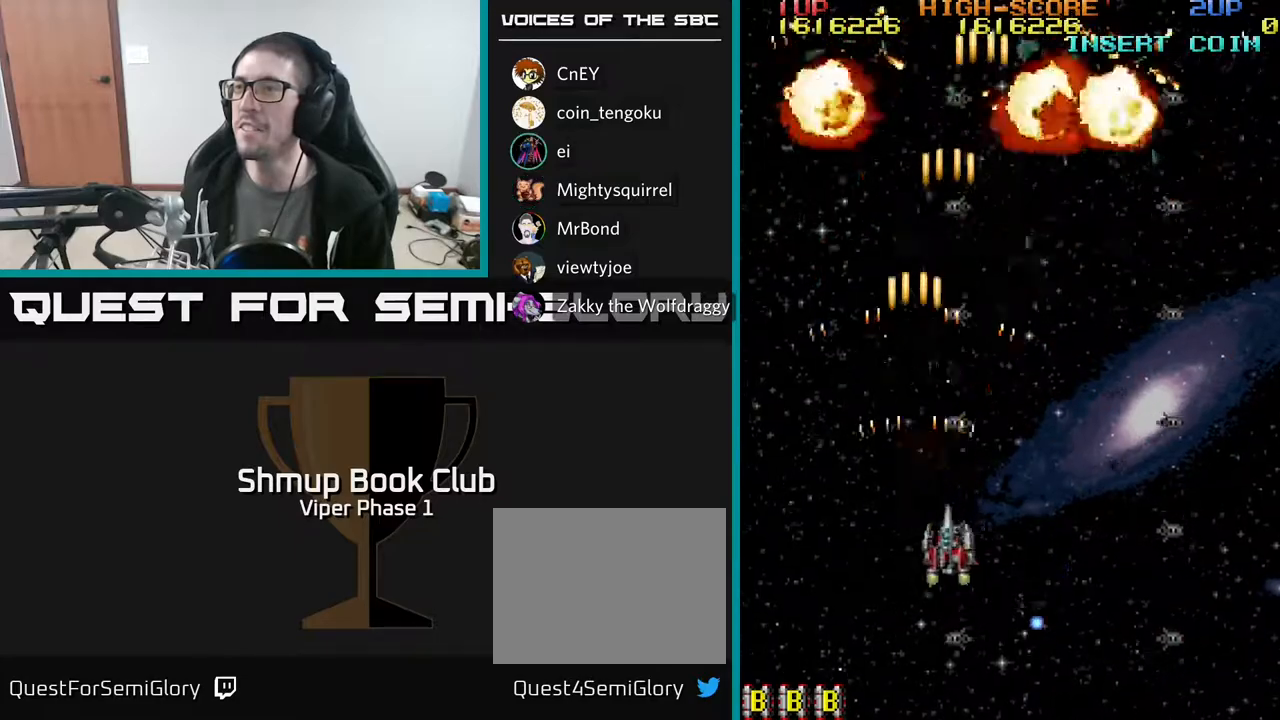
{"buttons": ["A", "DPAD_RIGHT"], "left_stick": "center", "events": [[17, "DPAD_DOWN", "down"], [200, "DPAD_DOWN", "up"]]}
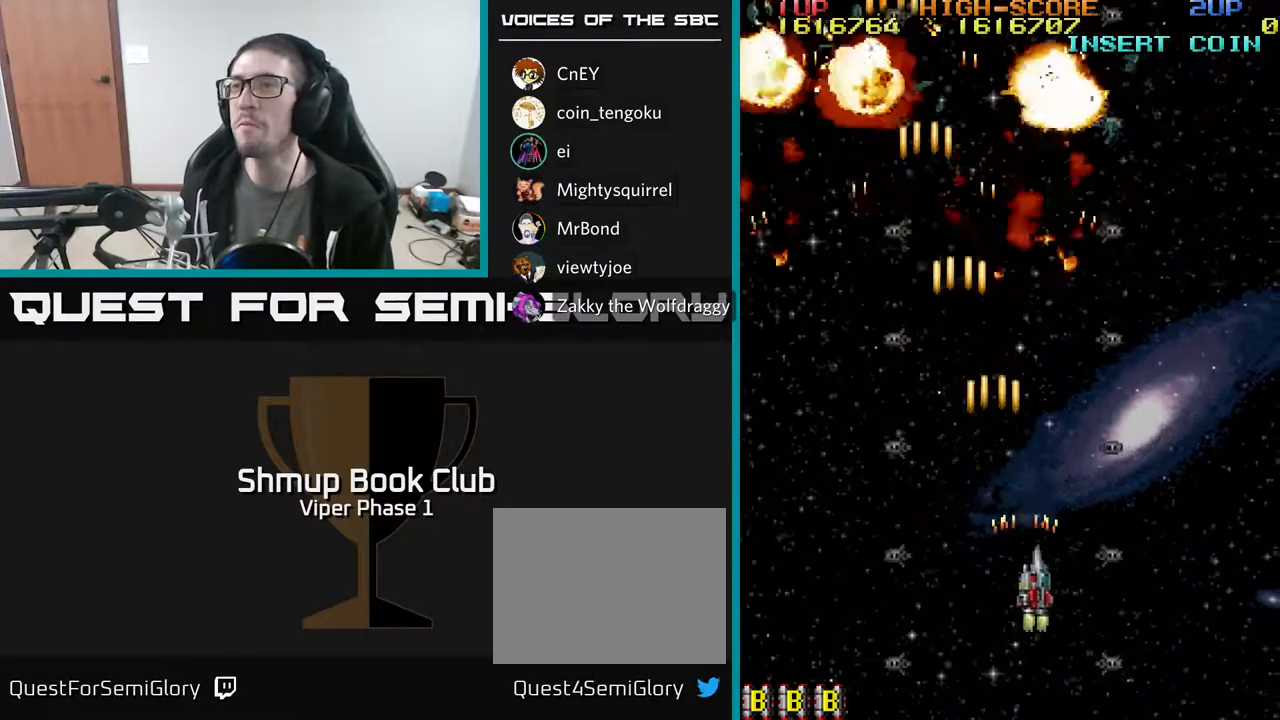
{"buttons": ["A", "DPAD_LEFT"], "left_stick": "center", "events": [[100, "DPAD_RIGHT", "up"], [167, "DPAD_LEFT", "down"]]}
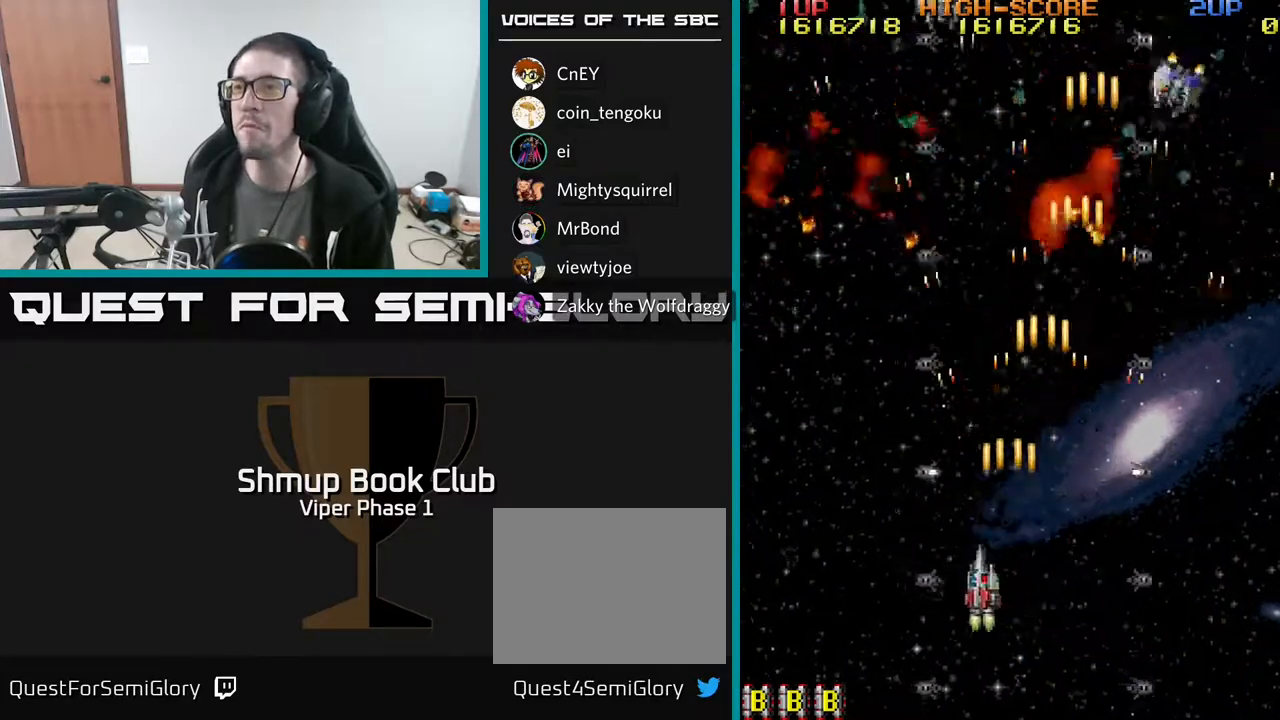
{"buttons": ["A", "DPAD_RIGHT"], "left_stick": "center", "events": [[367, "DPAD_LEFT", "up"], [400, "DPAD_RIGHT", "down"]]}
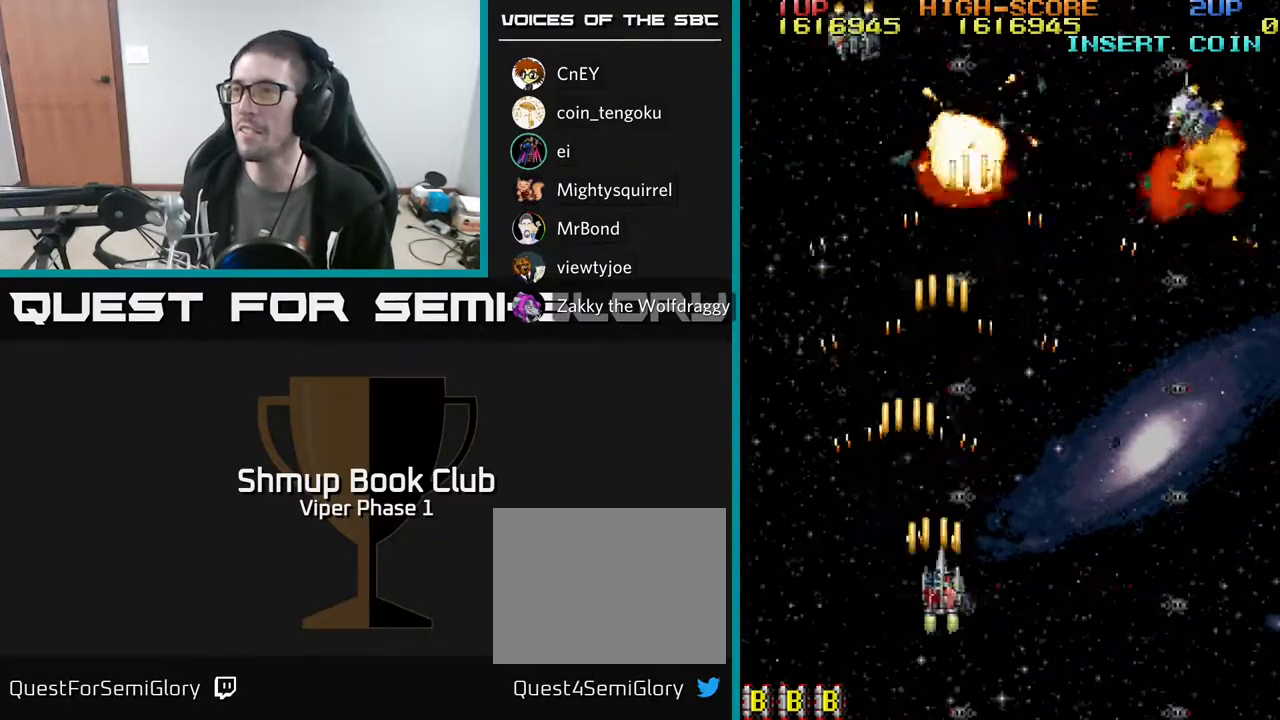
{"buttons": ["A", "DPAD_RIGHT"], "left_stick": "center", "events": []}
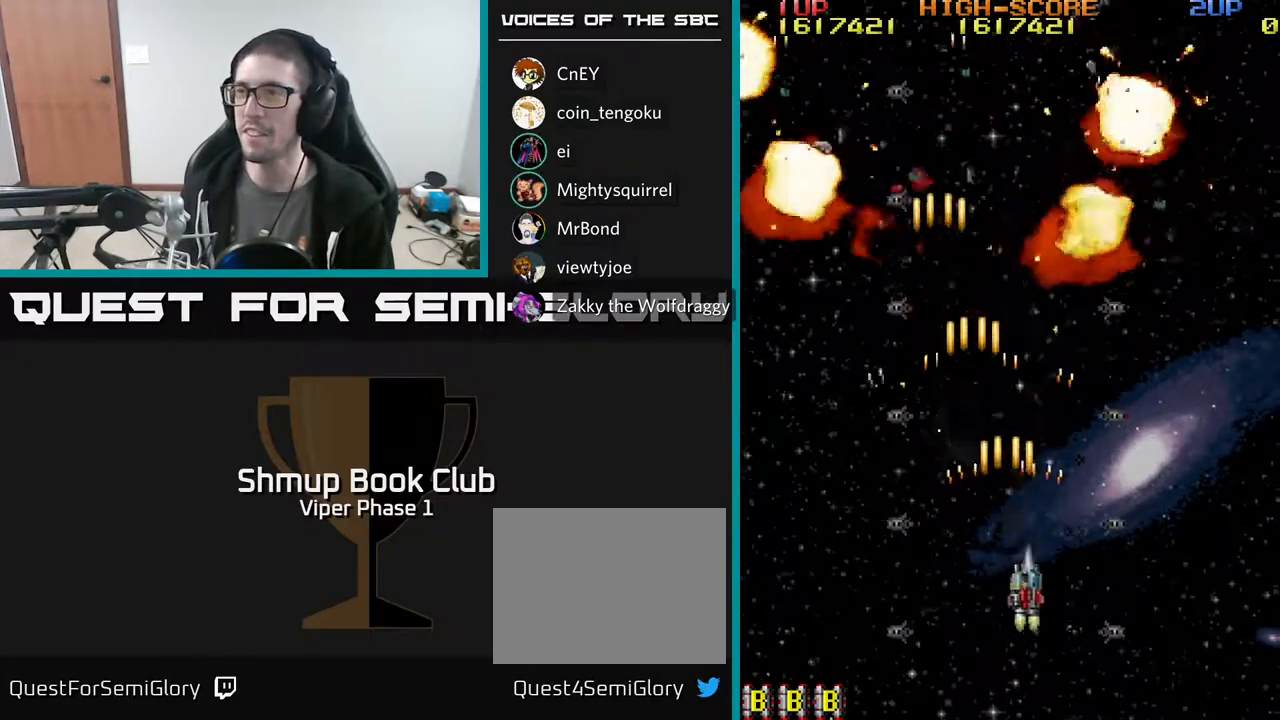
{"buttons": ["A", "DPAD_LEFT"], "left_stick": "center", "events": [[17, "DPAD_RIGHT", "up"], [33, "DPAD_DOWN", "down"], [100, "DPAD_LEFT", "down"], [250, "DPAD_DOWN", "up"]]}
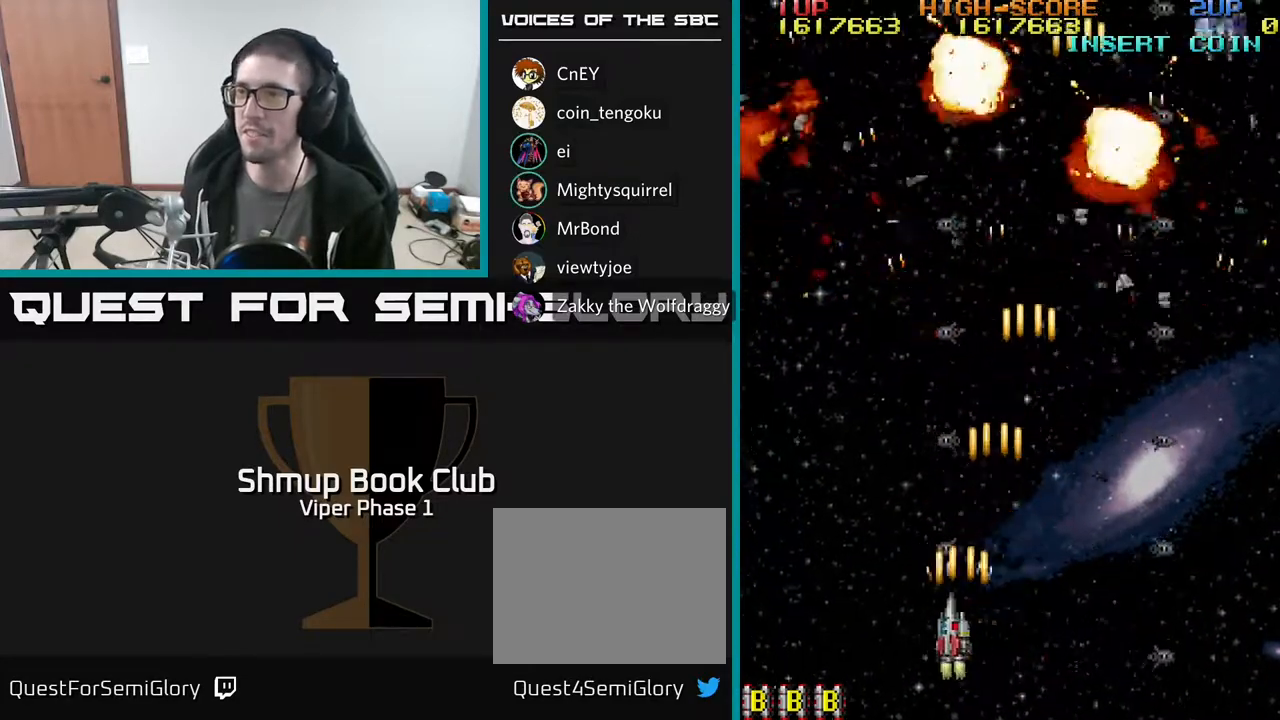
{"buttons": ["A", "DPAD_RIGHT"], "left_stick": "center", "events": [[250, "DPAD_LEFT", "up"], [283, "DPAD_RIGHT", "down"]]}
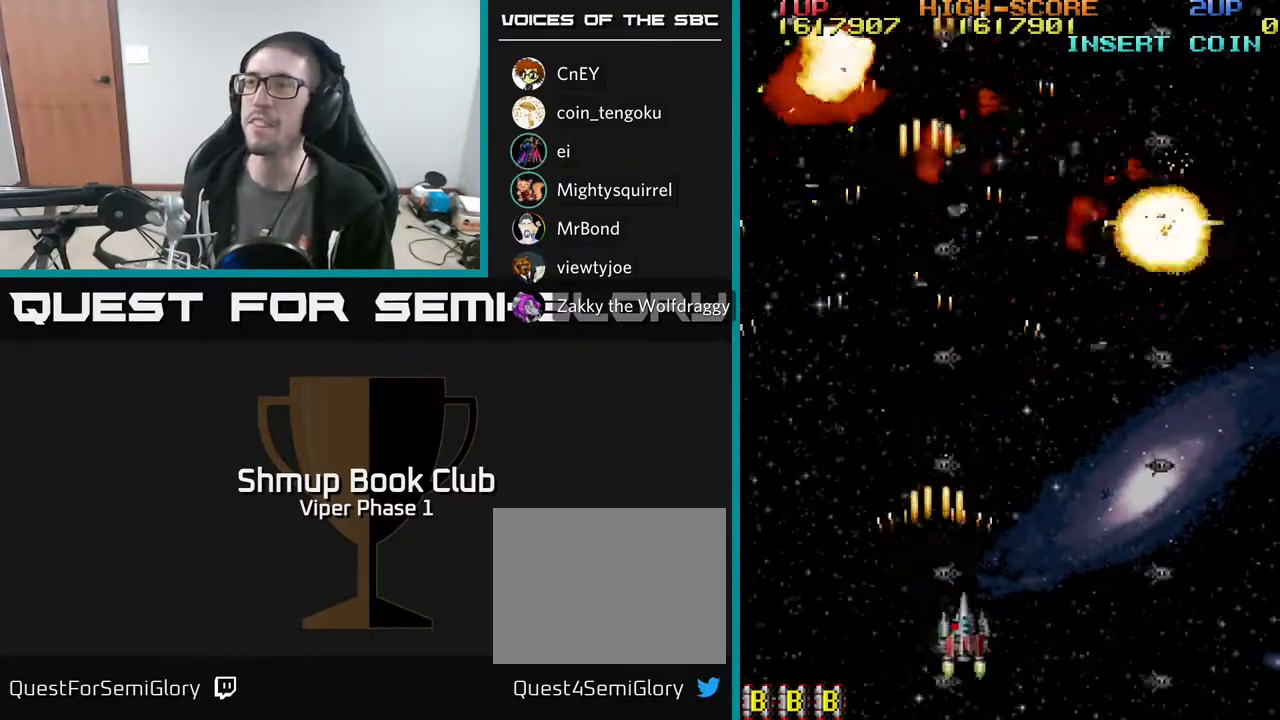
{"buttons": ["A"], "left_stick": "center", "events": [[483, "DPAD_RIGHT", "up"]]}
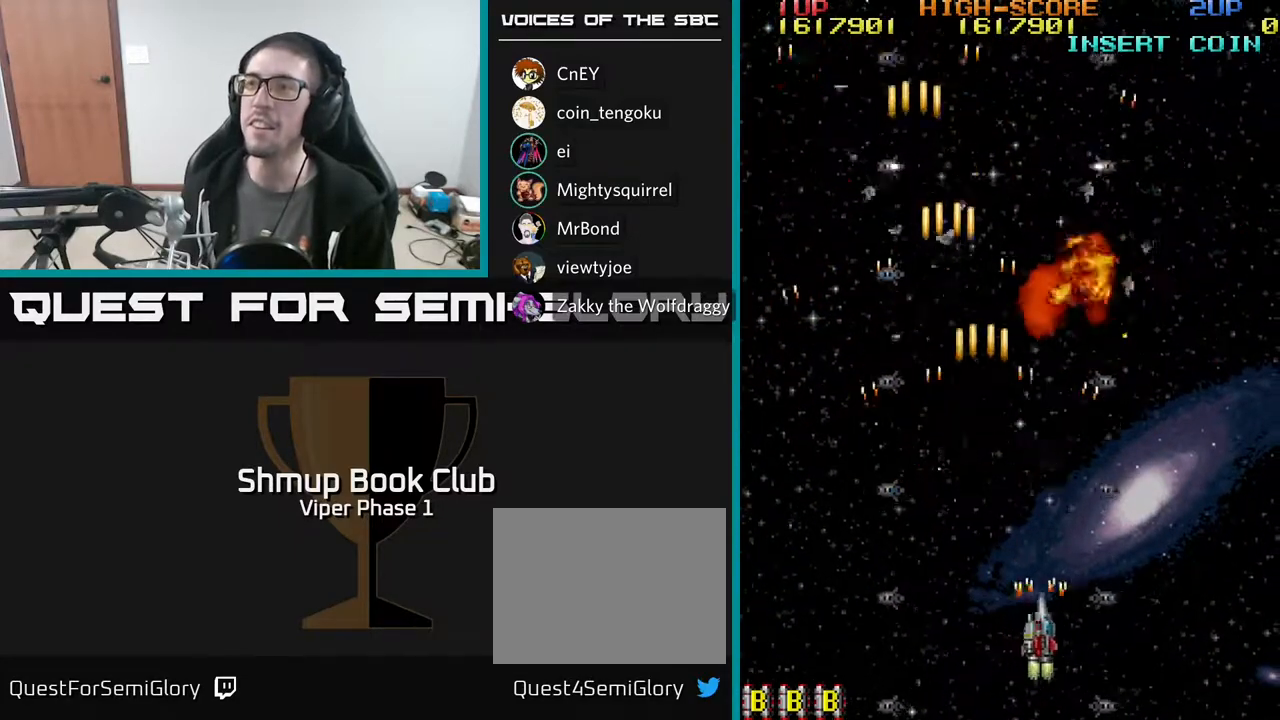
{"buttons": ["A", "DPAD_LEFT"], "left_stick": "center", "events": [[17, "DPAD_LEFT", "down"]]}
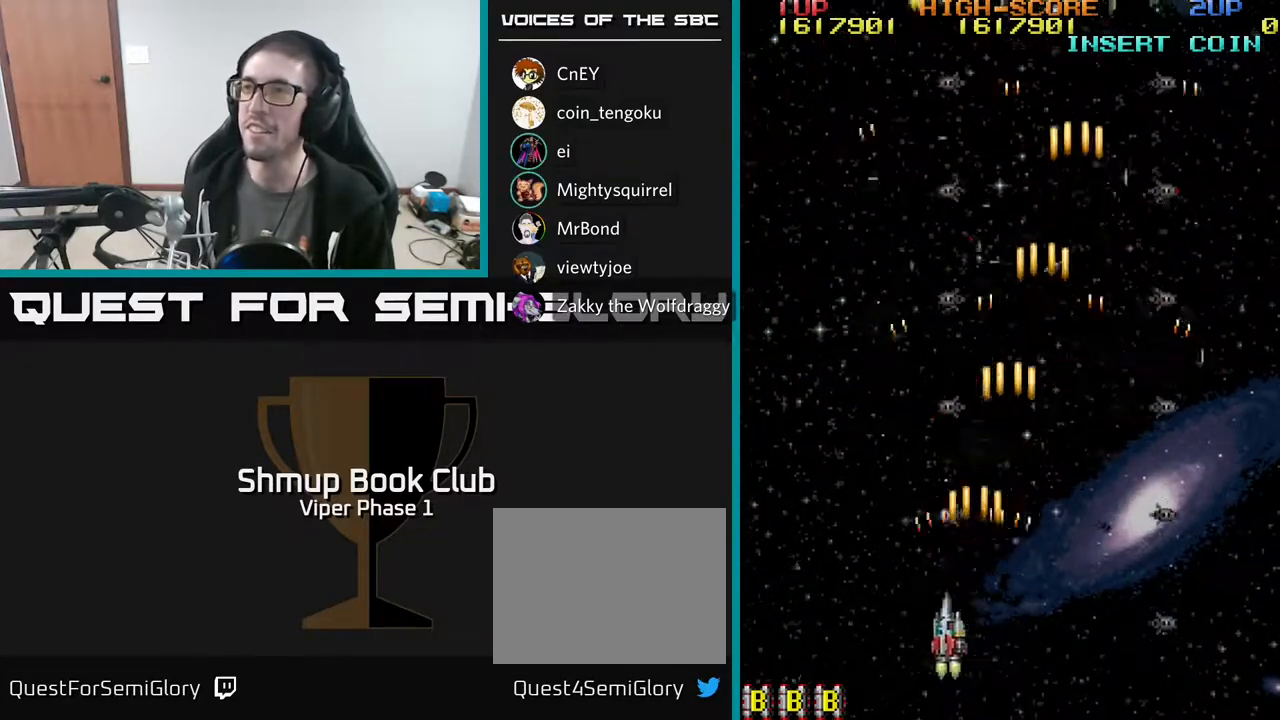
{"buttons": ["A", "DPAD_UP", "DPAD_RIGHT"], "left_stick": "center", "events": [[83, "DPAD_UP", "down"], [183, "DPAD_LEFT", "up"], [267, "DPAD_RIGHT", "down"]]}
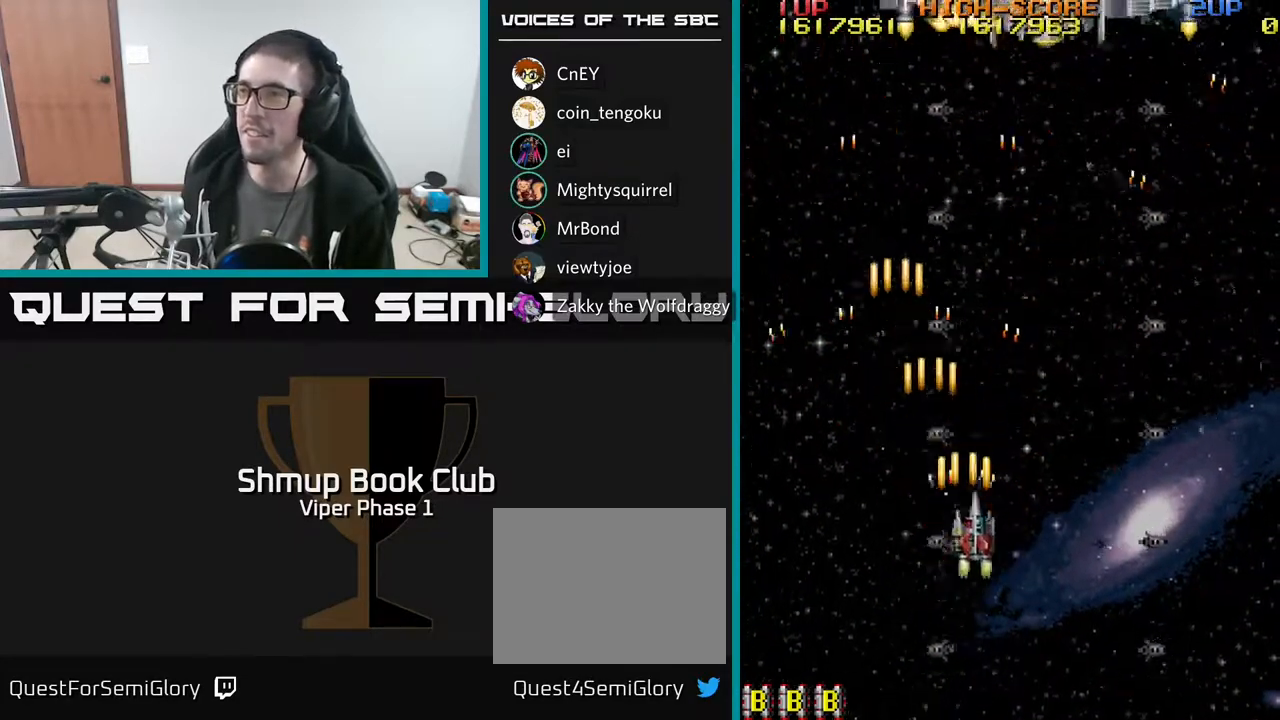
{"buttons": ["A", "DPAD_UP"], "left_stick": "center", "events": [[367, "DPAD_RIGHT", "up"]]}
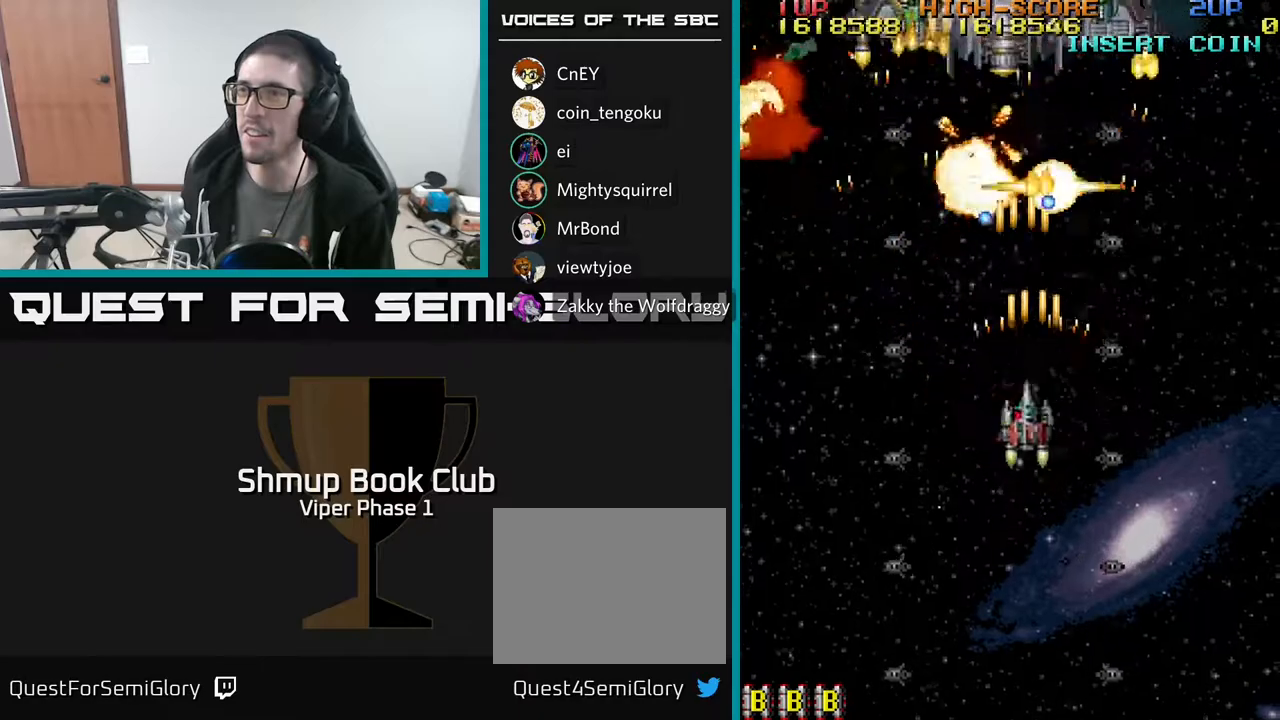
{"buttons": ["A", "DPAD_DOWN", "DPAD_LEFT"], "left_stick": "center", "events": [[17, "DPAD_LEFT", "down"], [17, "DPAD_UP", "up"], [50, "DPAD_DOWN", "down"], [100, "DPAD_LEFT", "up"], [150, "DPAD_LEFT", "down"]]}
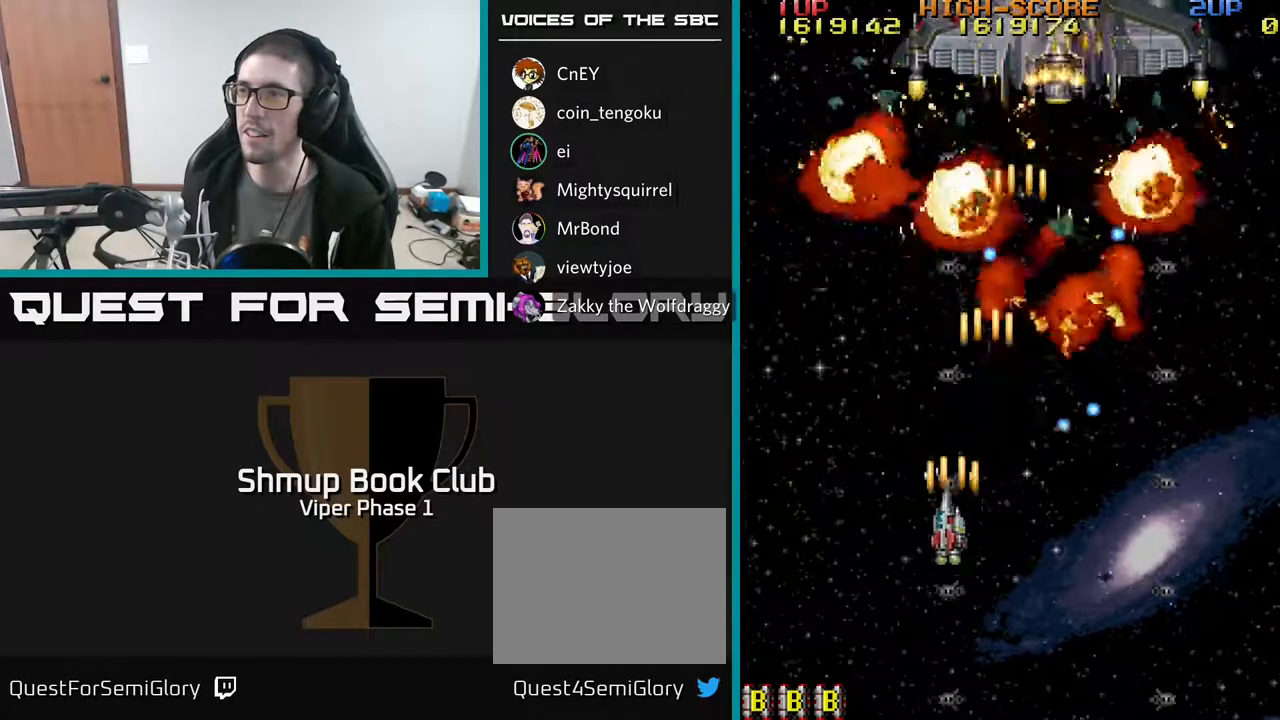
{"buttons": ["A", "DPAD_UP"], "left_stick": "center", "events": [[67, "DPAD_LEFT", "up"], [183, "DPAD_DOWN", "up"], [200, "DPAD_LEFT", "down"], [283, "DPAD_UP", "down"], [367, "DPAD_LEFT", "up"]]}
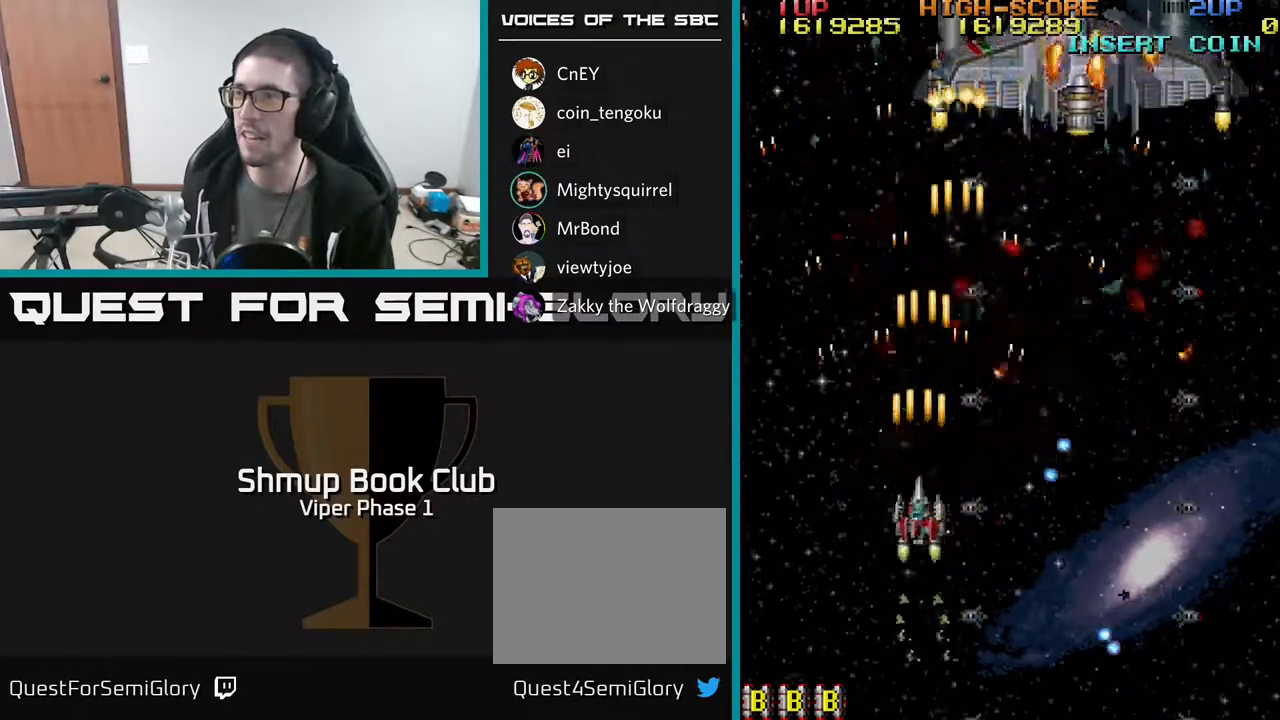
{"buttons": ["A", "DPAD_DOWN", "DPAD_RIGHT"], "left_stick": "center", "events": [[183, "DPAD_RIGHT", "down"], [250, "DPAD_UP", "up"], [350, "DPAD_DOWN", "down"]]}
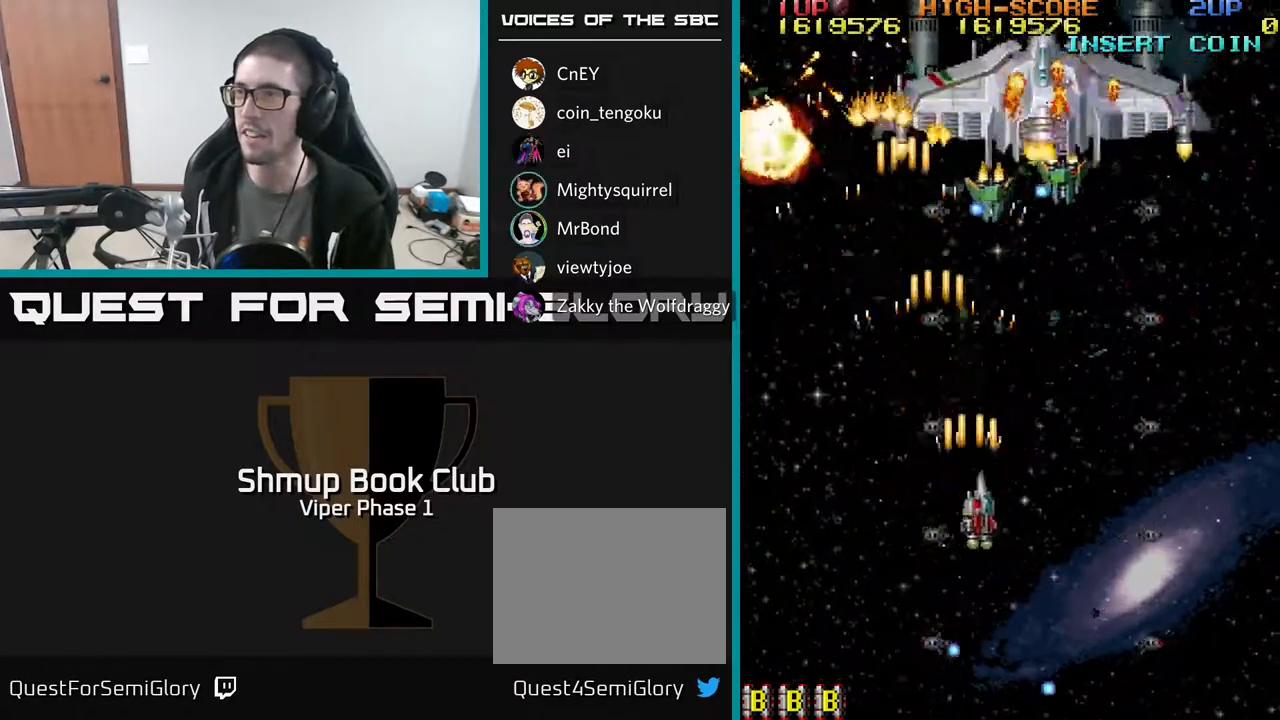
{"buttons": ["A", "DPAD_DOWN", "DPAD_RIGHT"], "left_stick": "center", "events": [[200, "DPAD_RIGHT", "up"], [283, "DPAD_LEFT", "down"], [433, "DPAD_LEFT", "up"], [467, "DPAD_RIGHT", "down"]]}
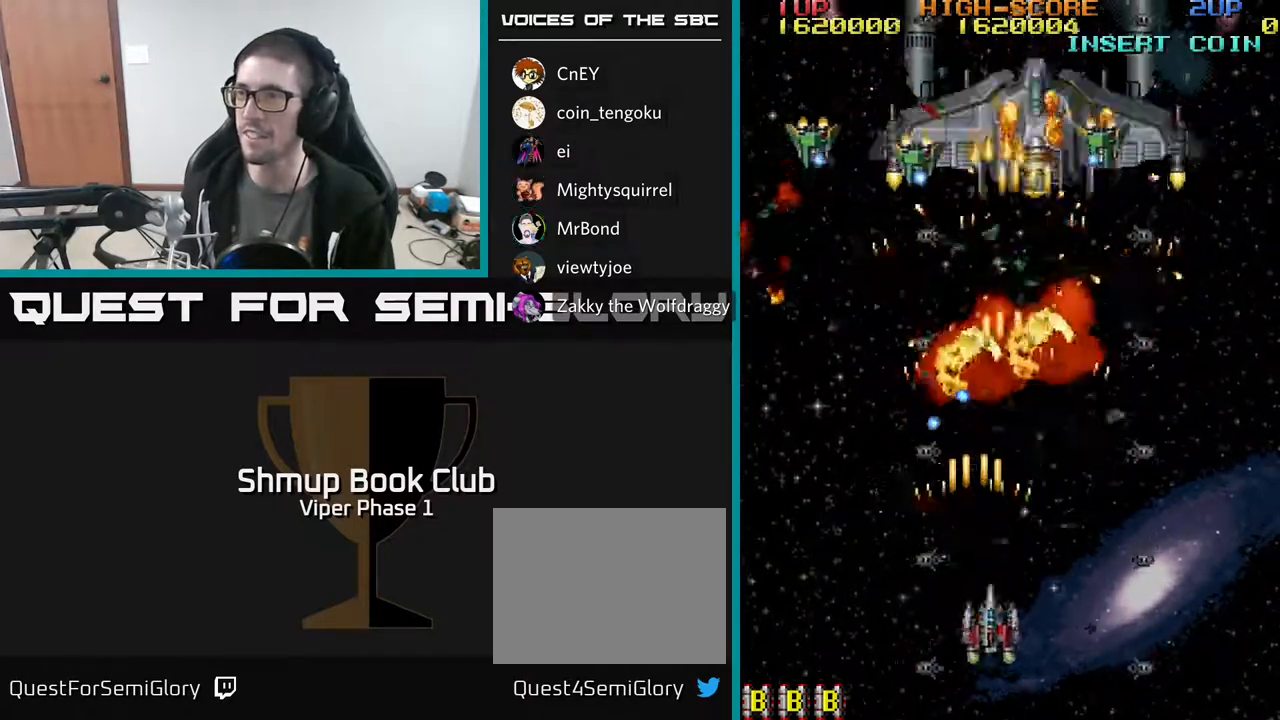
{"buttons": ["A", "DPAD_LEFT"], "left_stick": "center", "events": [[183, "DPAD_DOWN", "up"], [333, "DPAD_RIGHT", "up"], [367, "DPAD_LEFT", "down"]]}